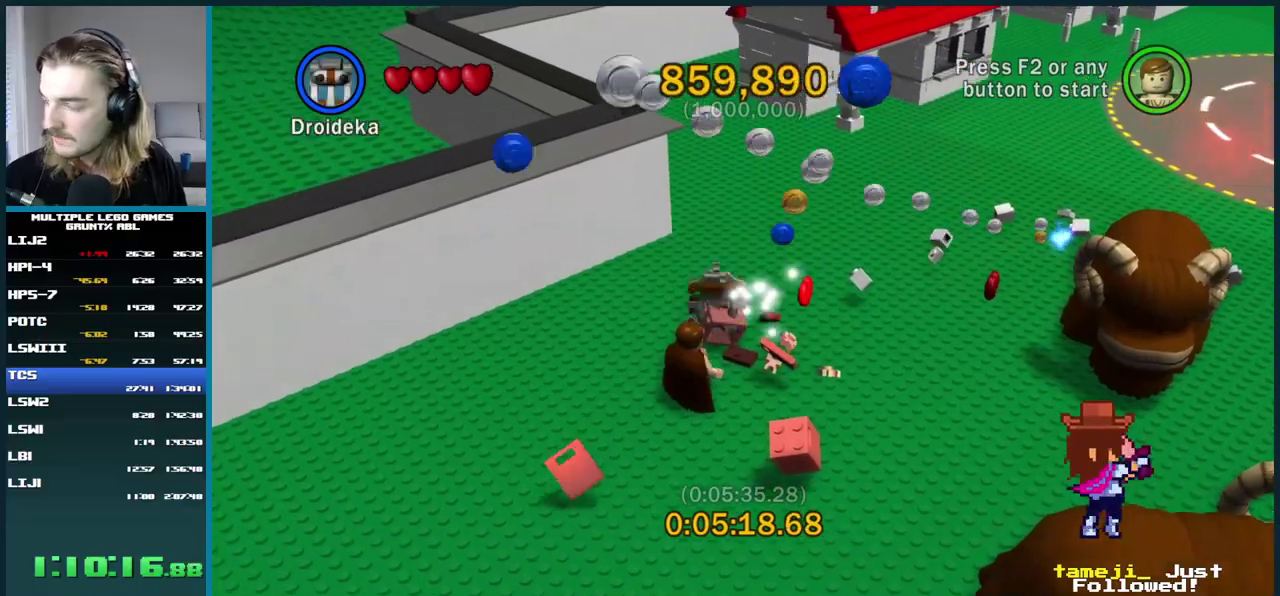
Gameplay with a controller (Xbox layout); each line is a JSON object with the inputs held at the frame after it. "events" lists button and stick changes between this image and that frame as [ms after this image, input, new state], when the widget could be followed in between. This overlay highlights the sticks when they move; stick clicks (L3 R3) are not distinguishable. Not read: L1 L2 L3 R3 keyboard_mouse left_stick.
{"buttons": [], "right_stick": "center", "events": [[67, "X", "down"], [200, "X", "up"], [250, "X", "down"], [367, "X", "up"]]}
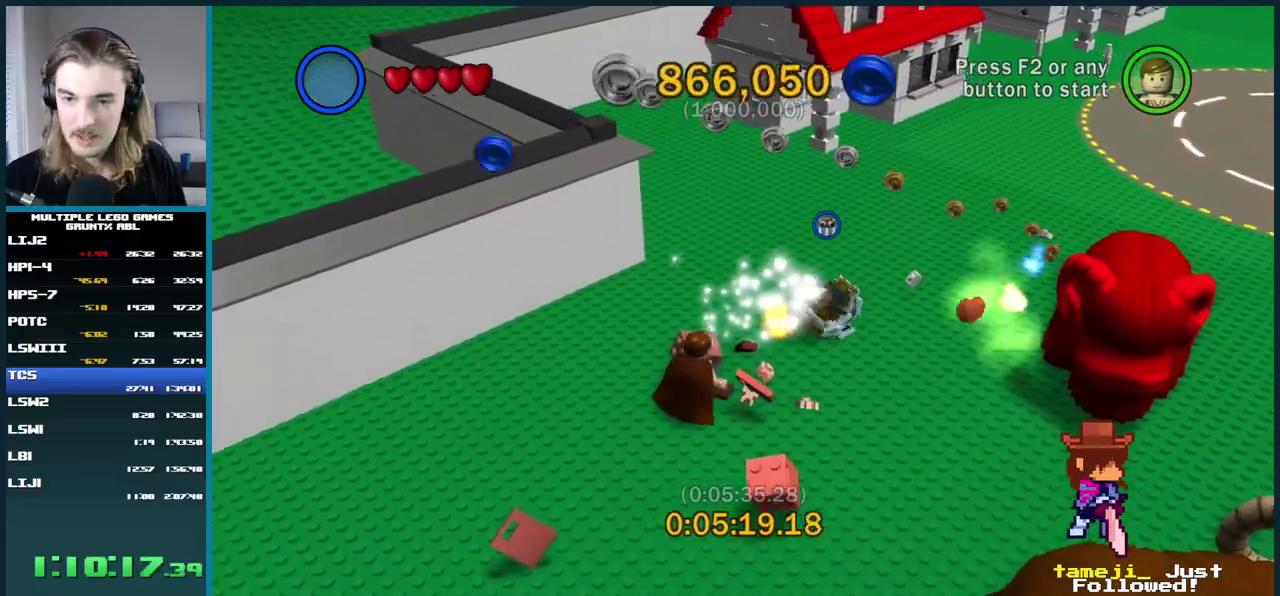
{"buttons": [], "right_stick": "center", "events": []}
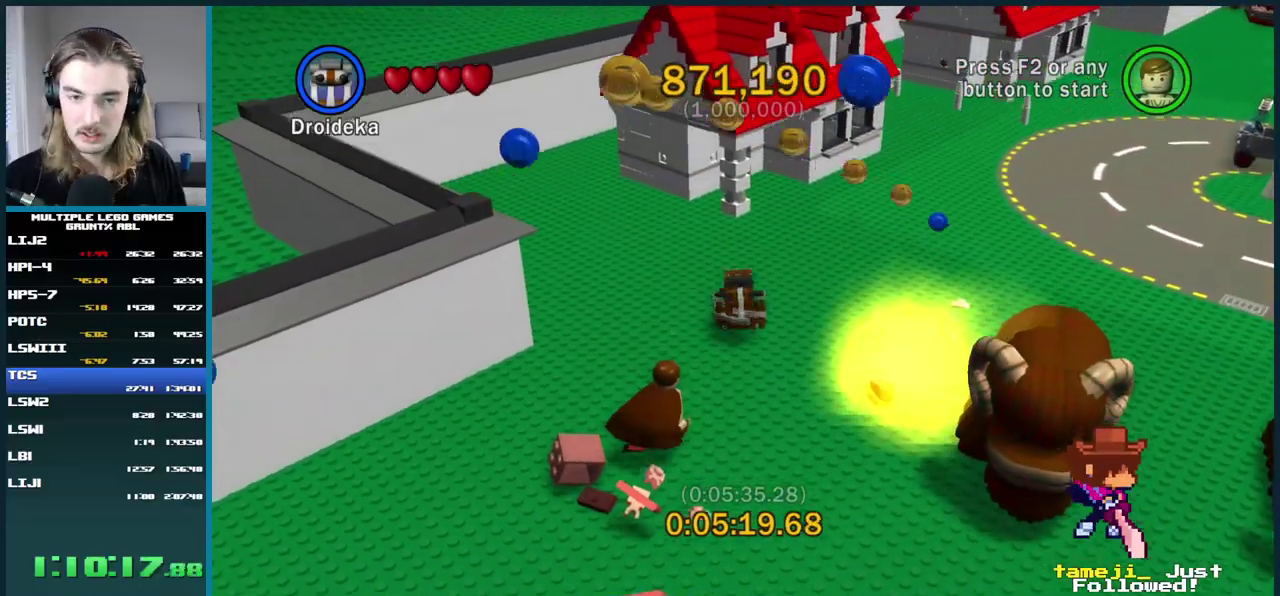
{"buttons": [], "right_stick": "center", "events": [[33, "X", "down"], [150, "X", "up"]]}
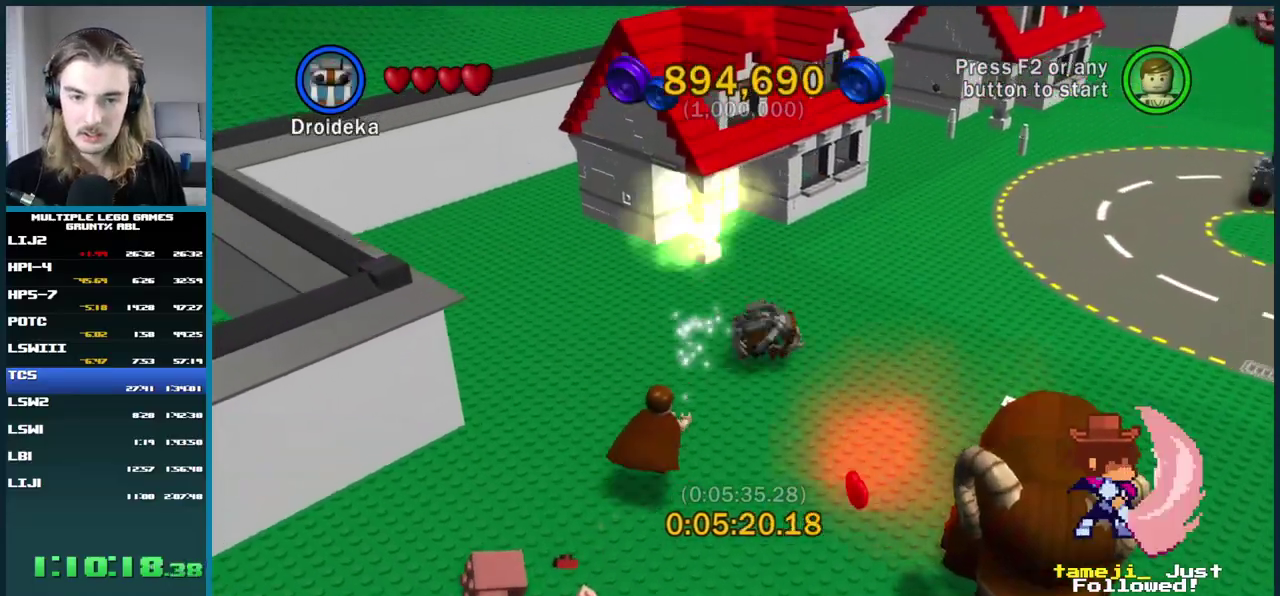
{"buttons": ["X"], "right_stick": "center", "events": [[367, "X", "down"]]}
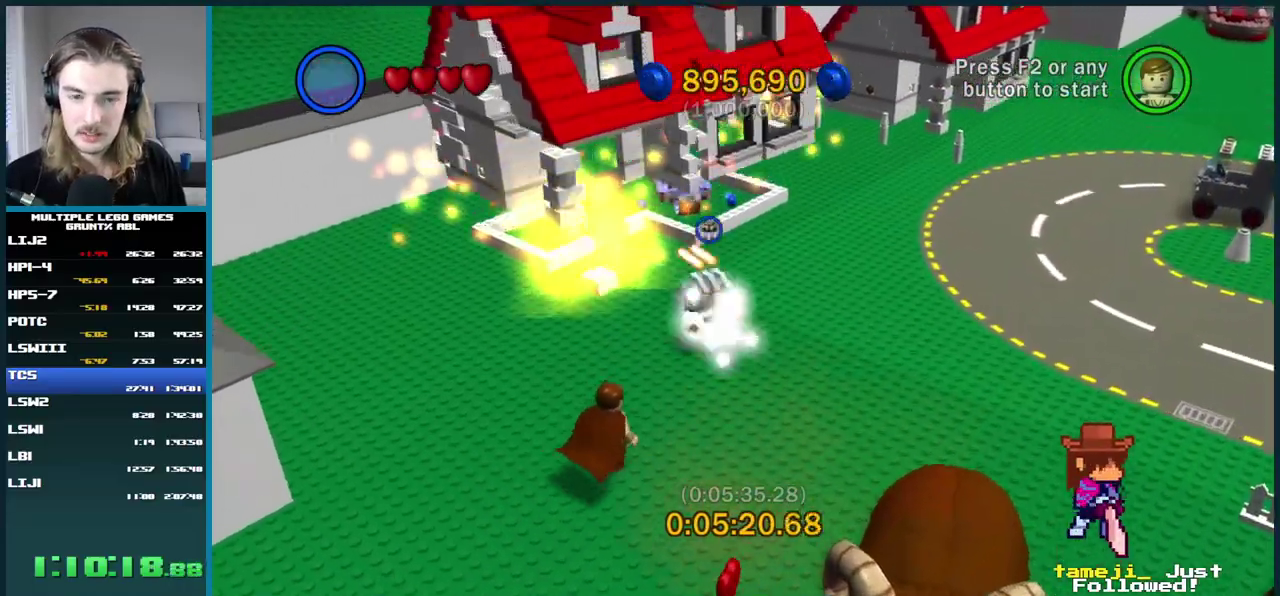
{"buttons": ["X"], "right_stick": "center", "events": []}
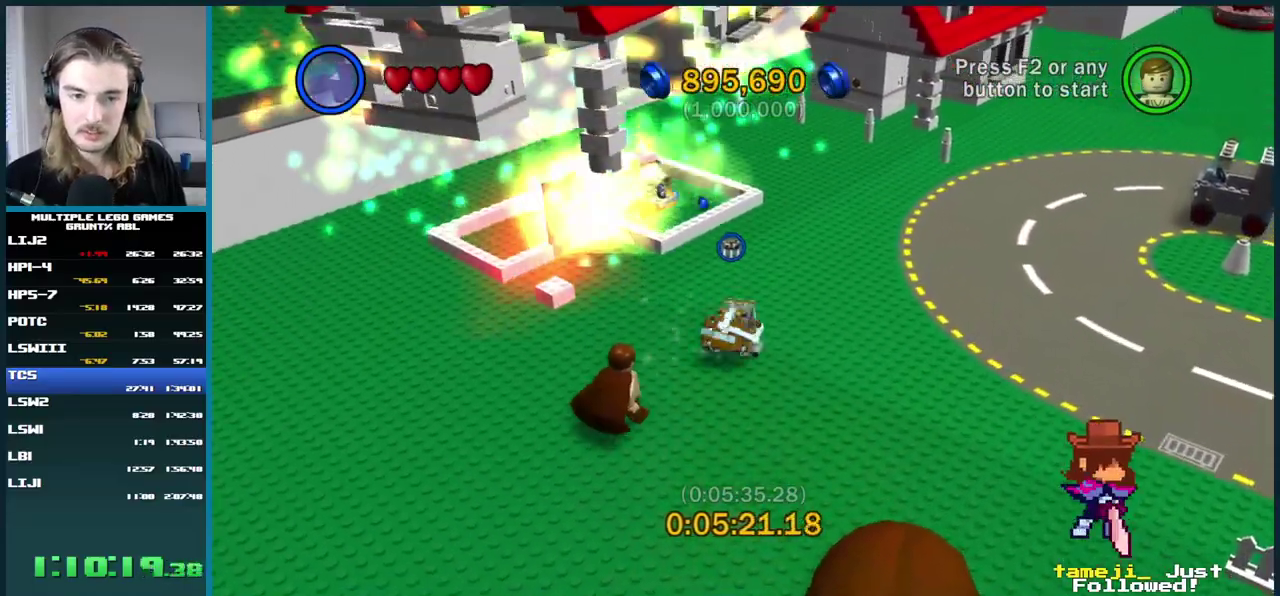
{"buttons": ["A", "X"], "right_stick": "center", "events": [[500, "A", "down"]]}
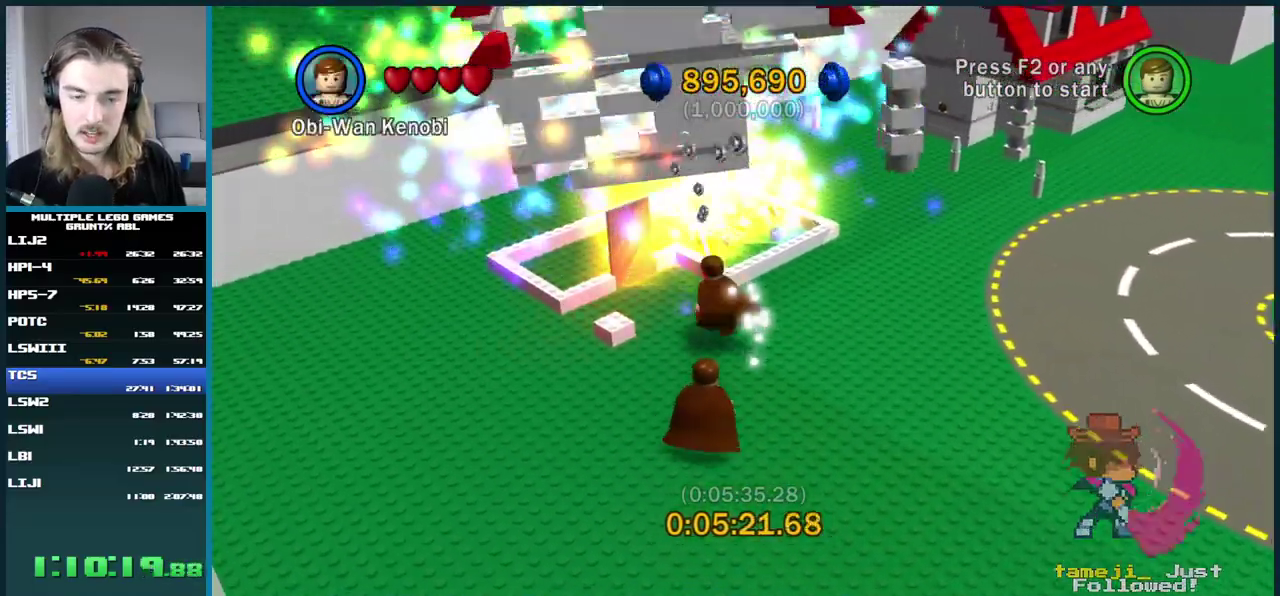
{"buttons": [], "right_stick": "center", "events": [[117, "A", "up"], [483, "X", "up"]]}
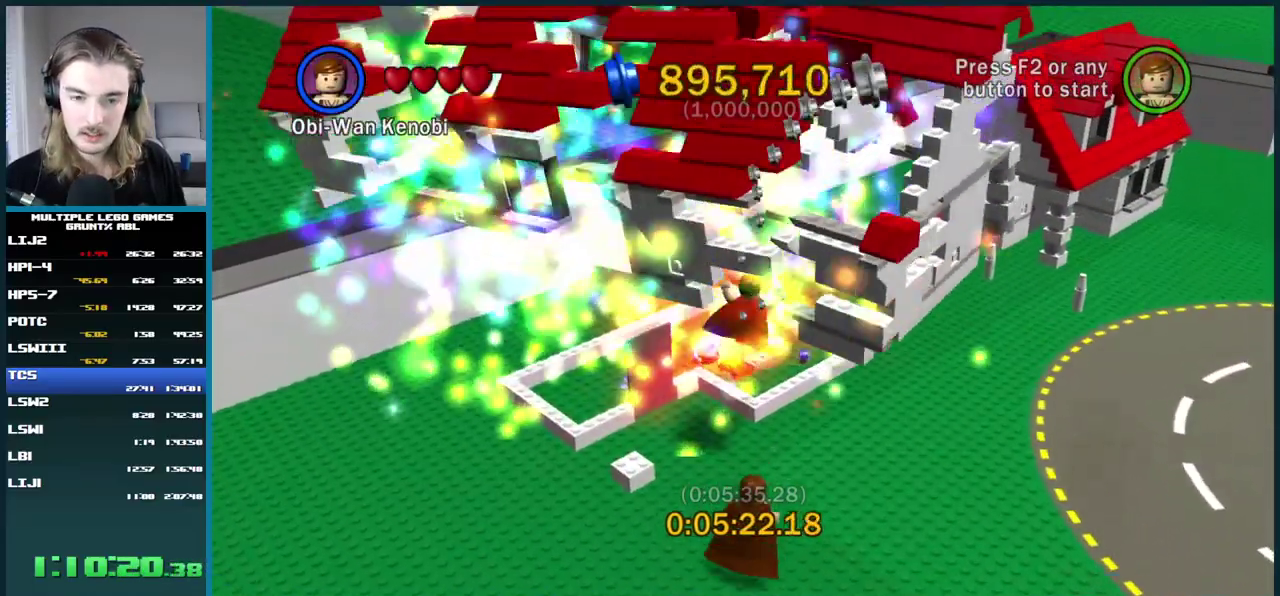
{"buttons": ["B"], "right_stick": "center", "events": [[433, "B", "down"]]}
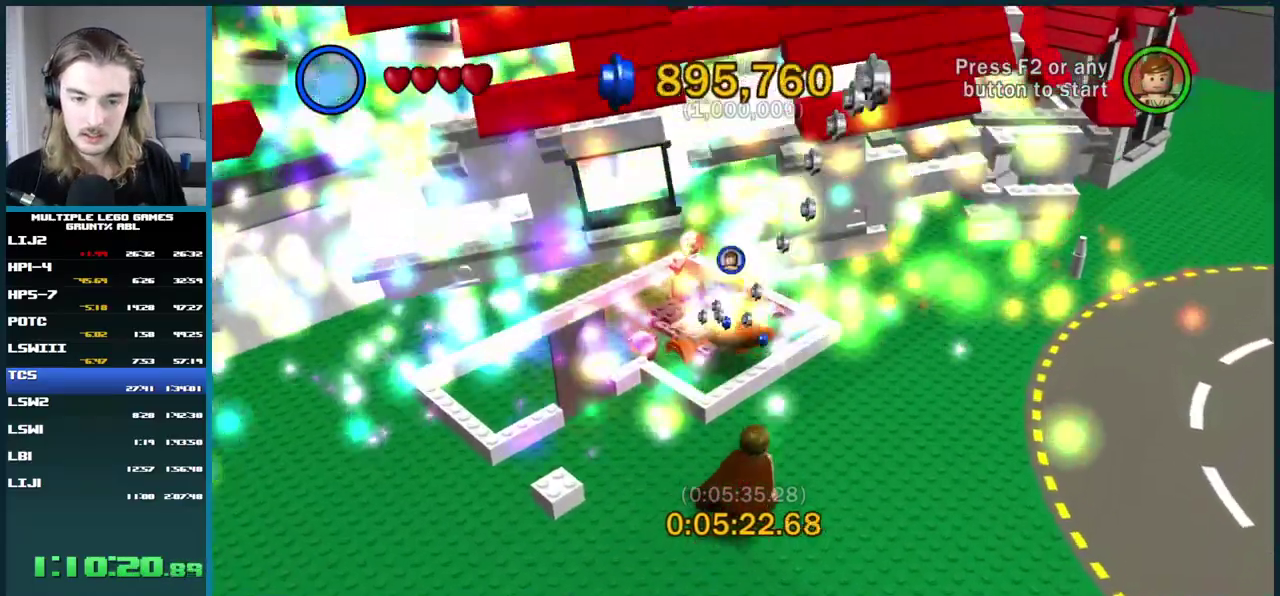
{"buttons": ["B"], "right_stick": "center", "events": []}
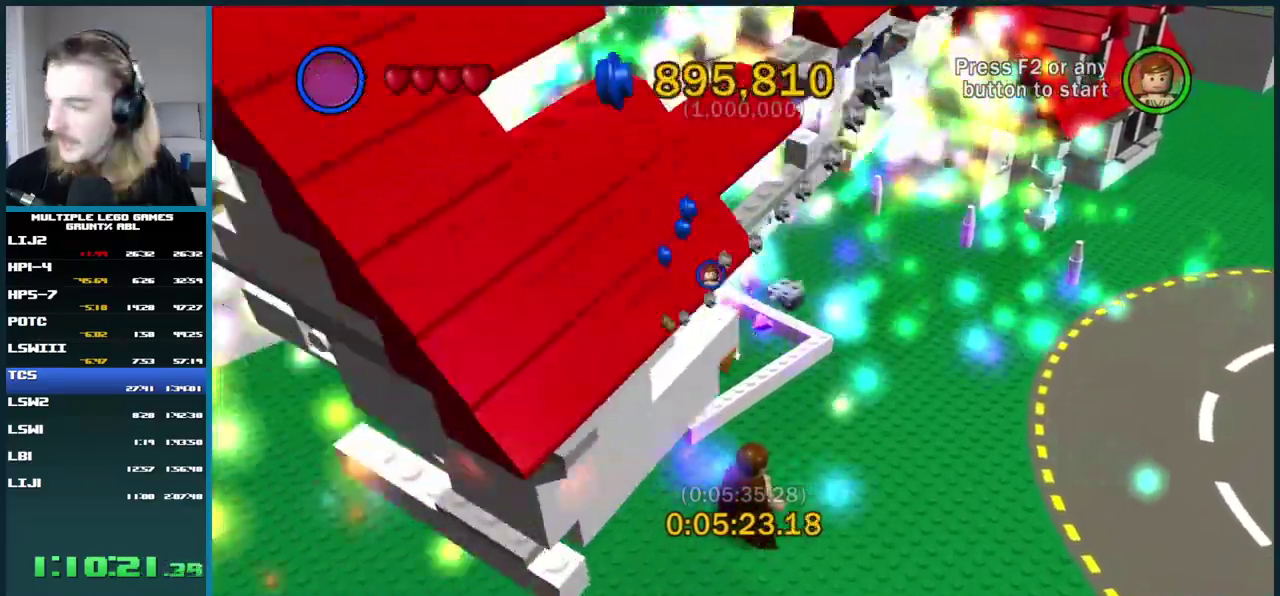
{"buttons": ["B"], "right_stick": "center", "events": []}
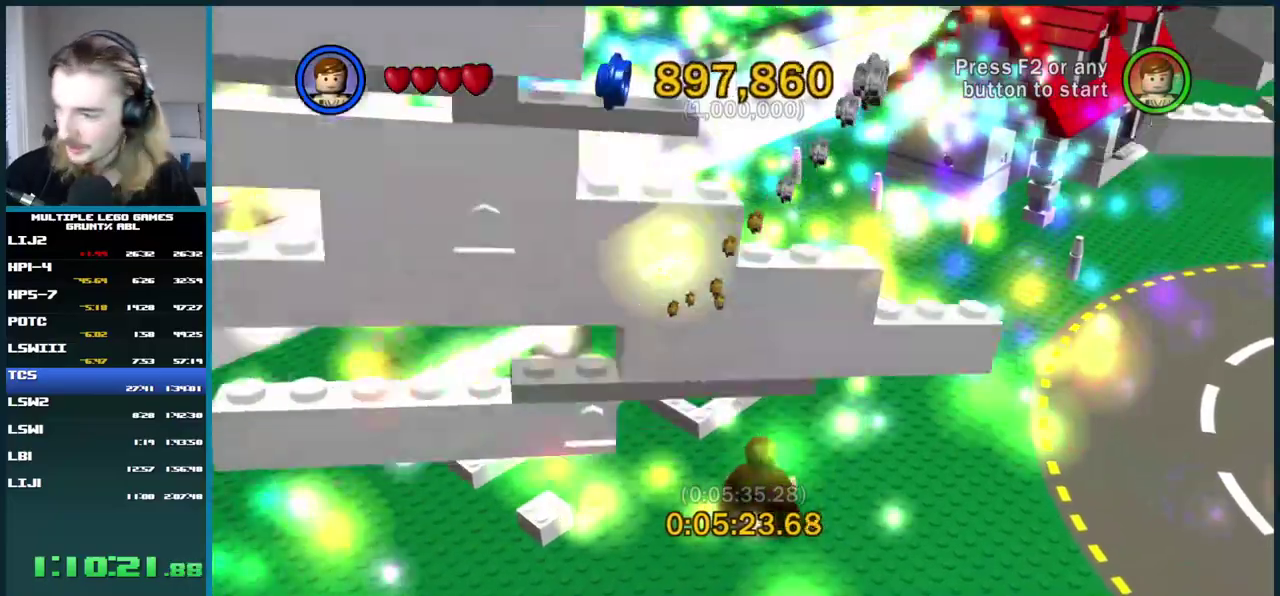
{"buttons": ["B"], "right_stick": "center", "events": []}
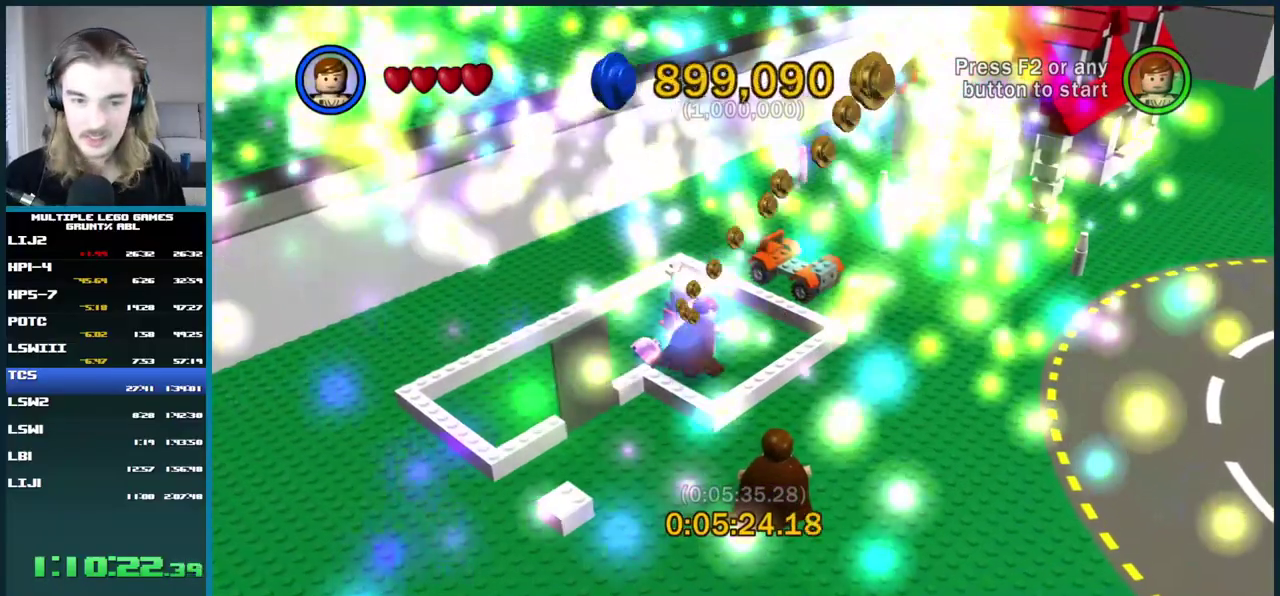
{"buttons": ["B"], "right_stick": "center", "events": []}
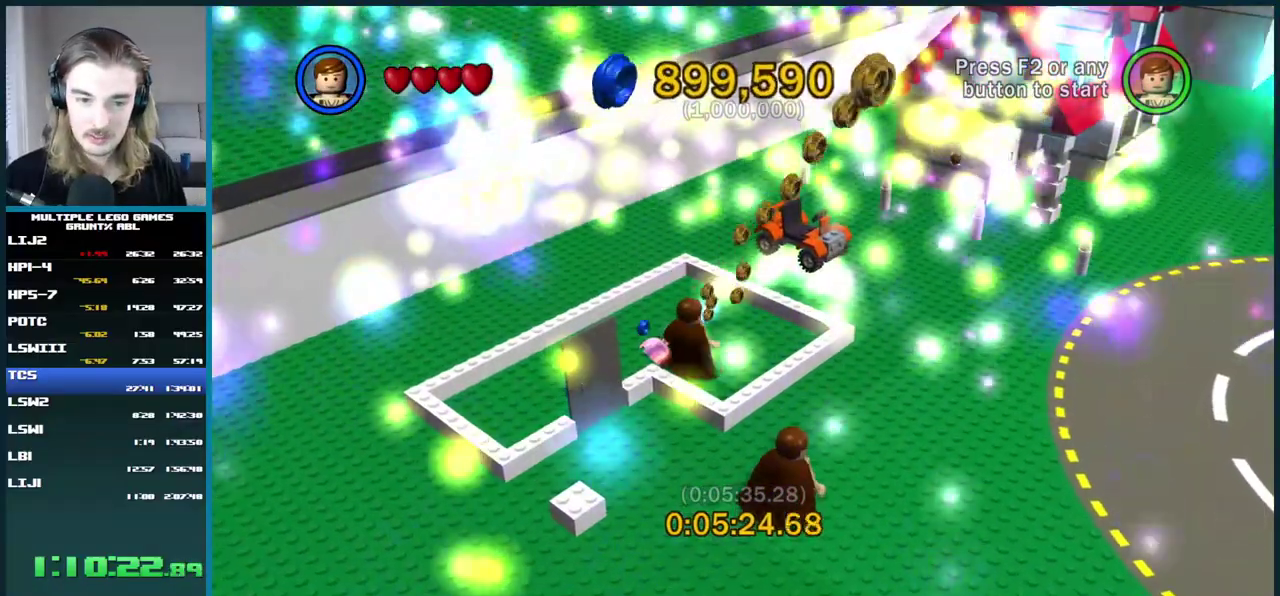
{"buttons": ["B"], "right_stick": "center", "events": []}
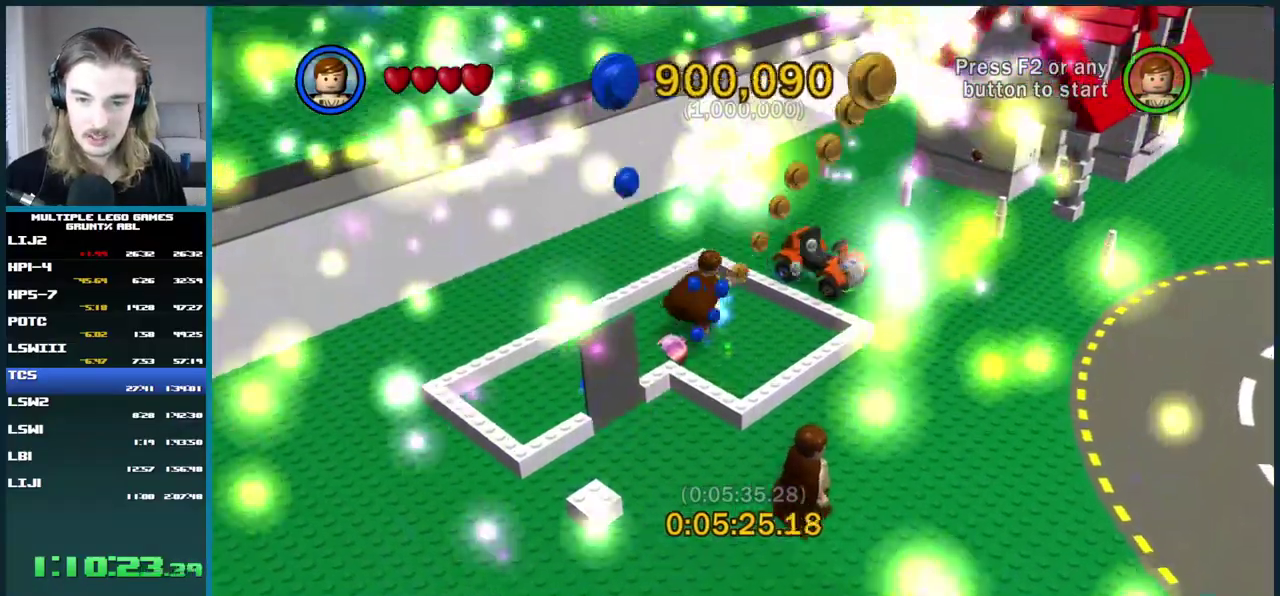
{"buttons": ["B", "Y"], "right_stick": "center", "events": [[300, "Y", "down"]]}
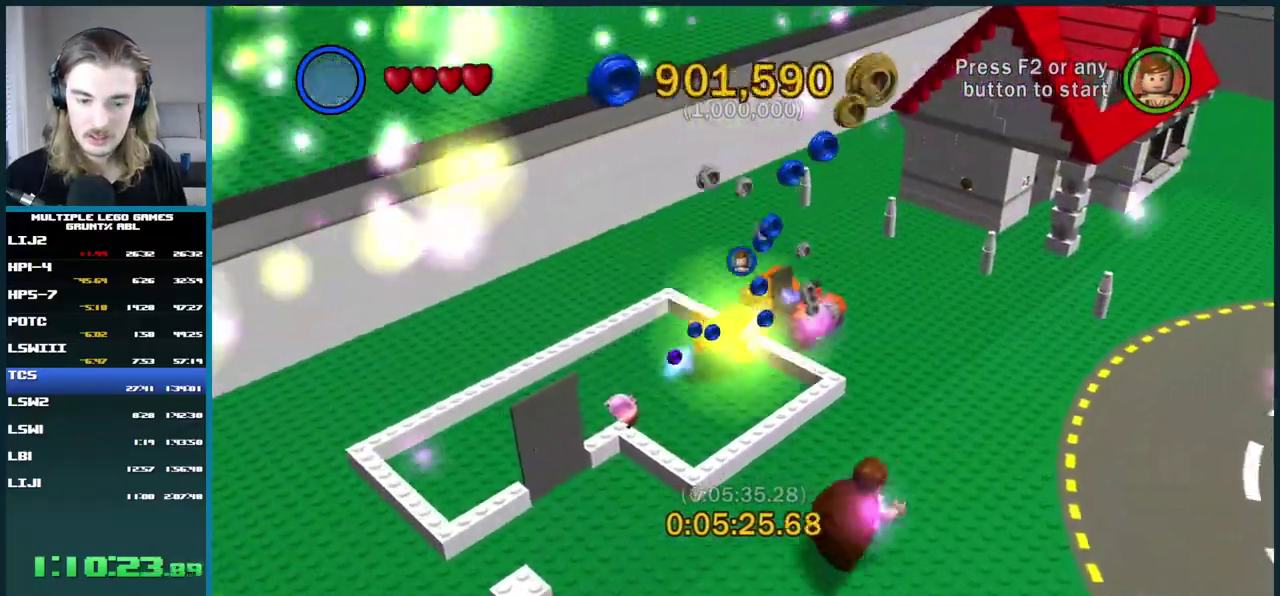
{"buttons": [], "right_stick": "center", "events": [[500, "B", "up"], [500, "Y", "up"]]}
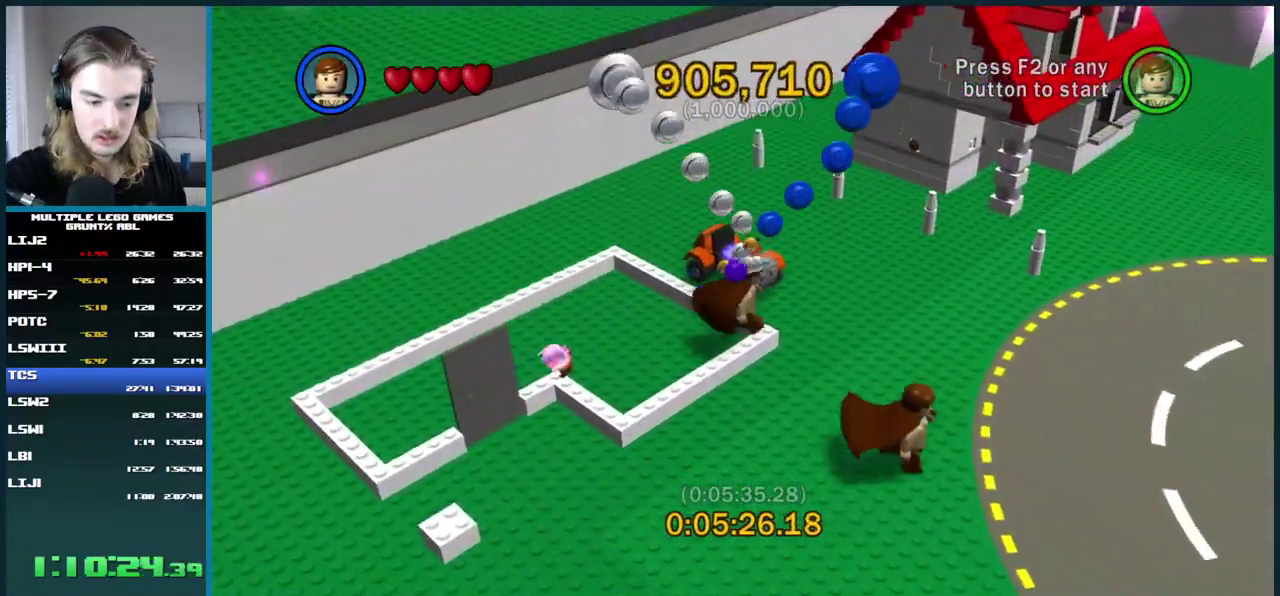
{"buttons": [], "right_stick": "center", "events": []}
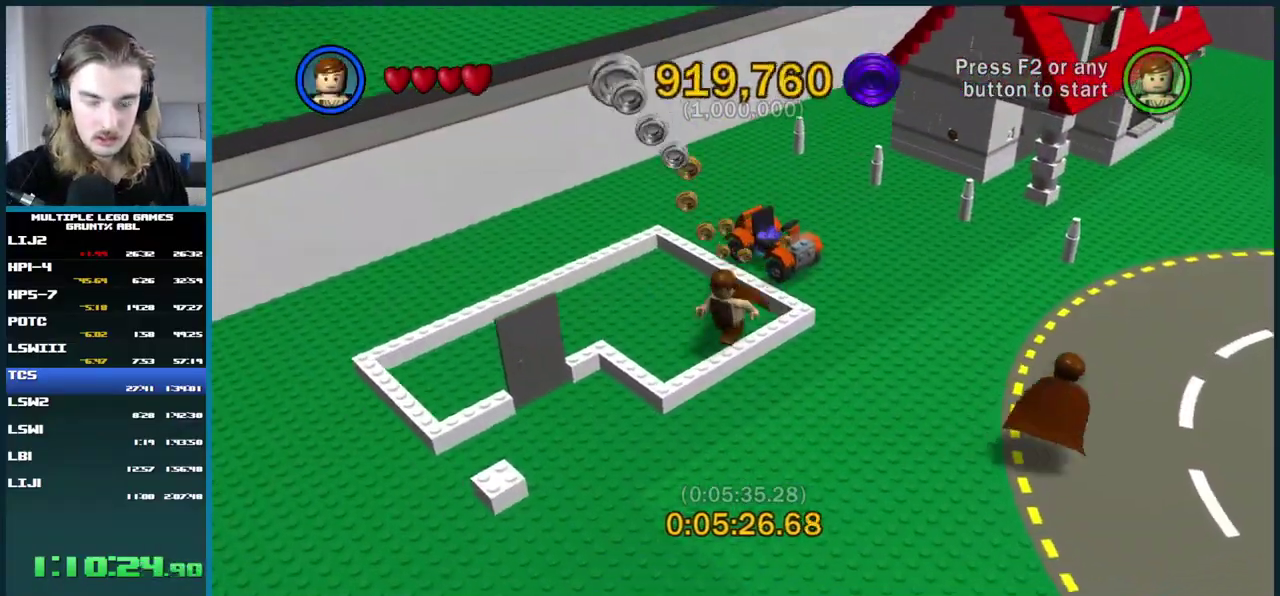
{"buttons": [], "right_stick": "center", "events": []}
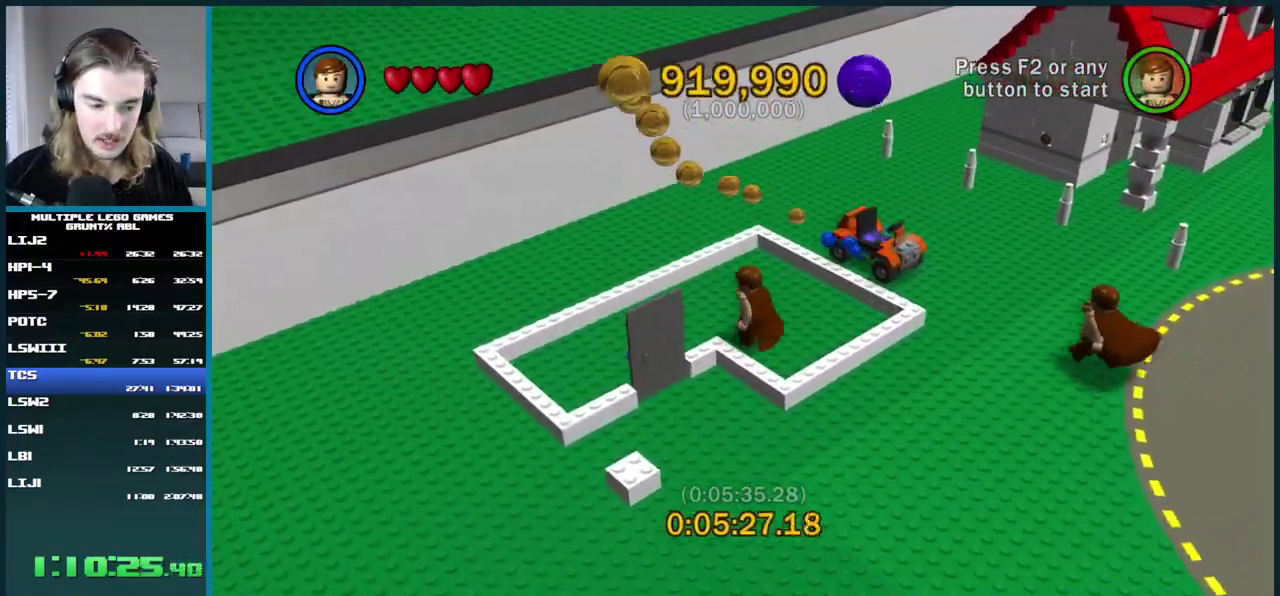
{"buttons": [], "right_stick": "center", "events": []}
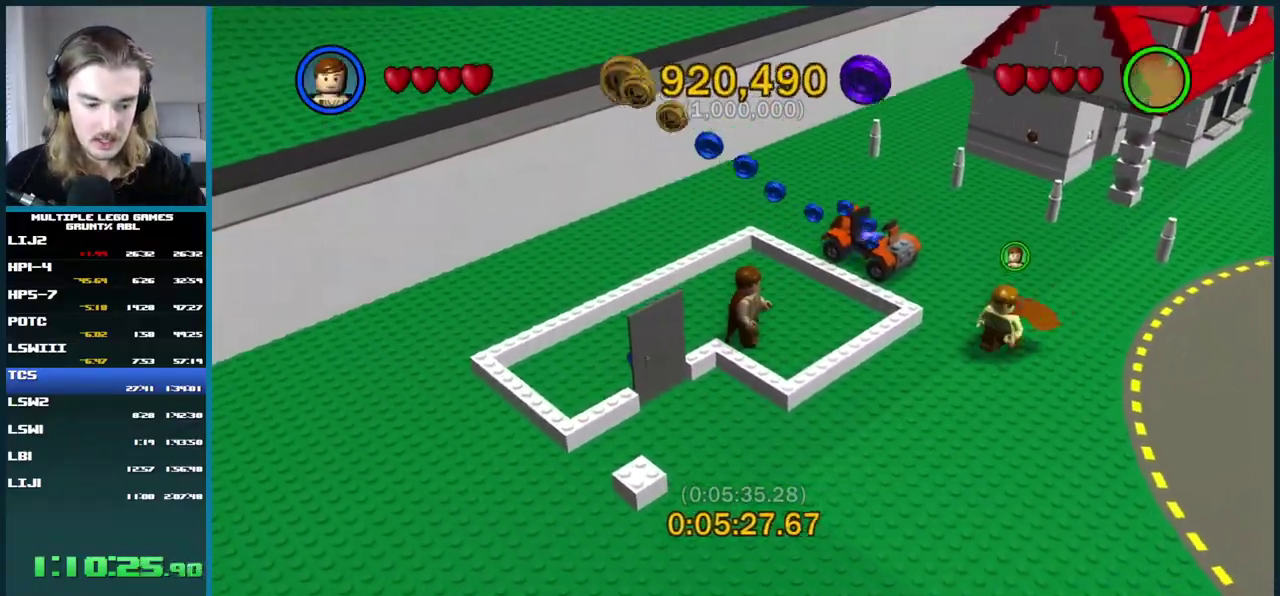
{"buttons": [], "right_stick": "center", "events": []}
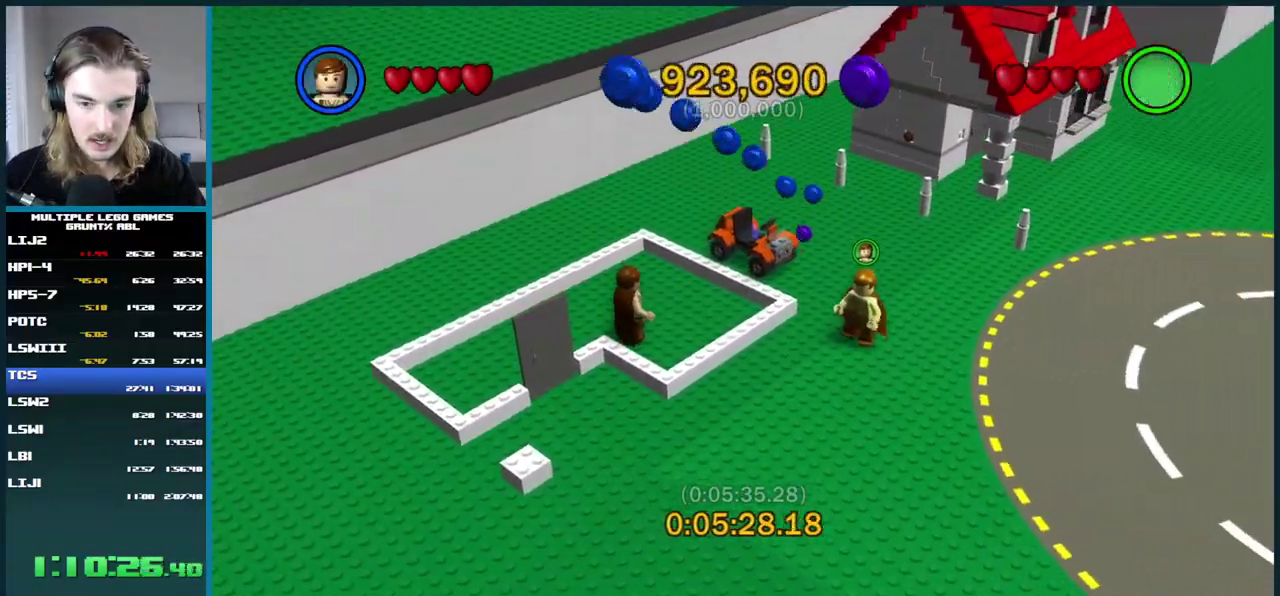
{"buttons": [], "right_stick": "center", "events": []}
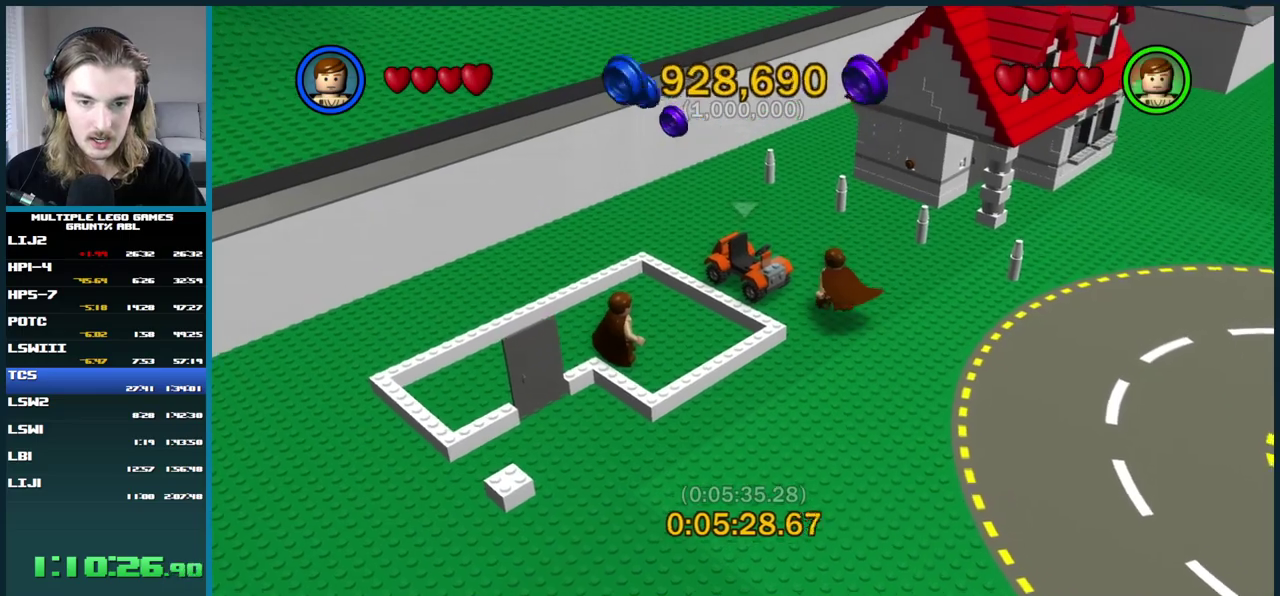
{"buttons": [], "right_stick": "center", "events": []}
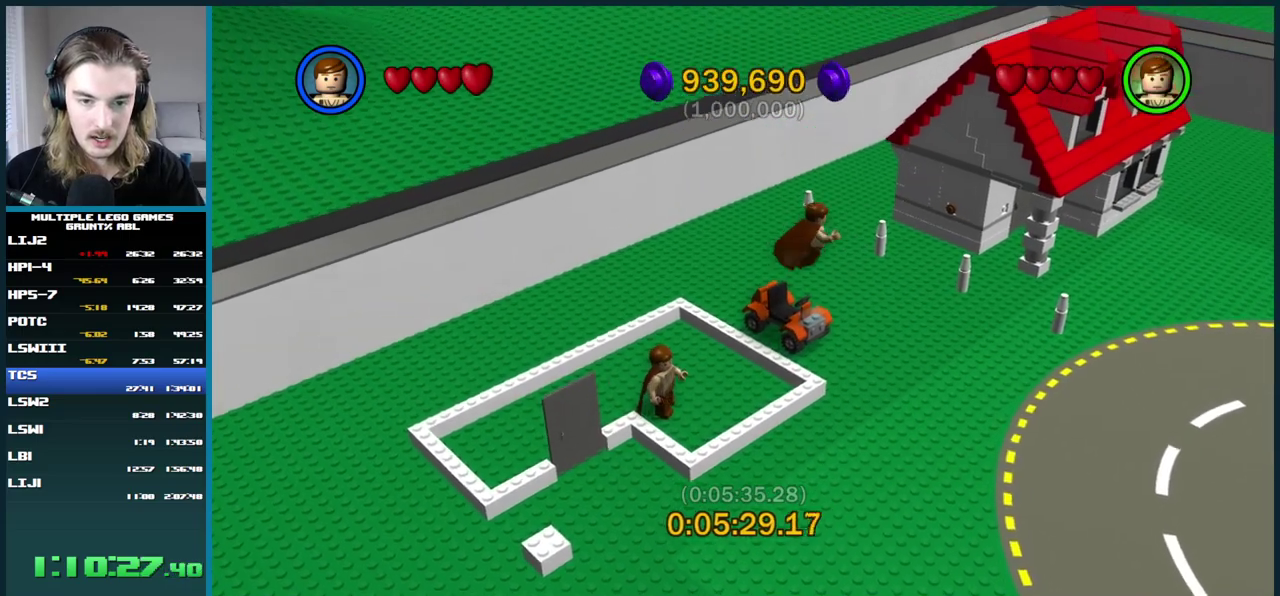
{"buttons": ["A"], "right_stick": "center", "events": [[433, "A", "down"]]}
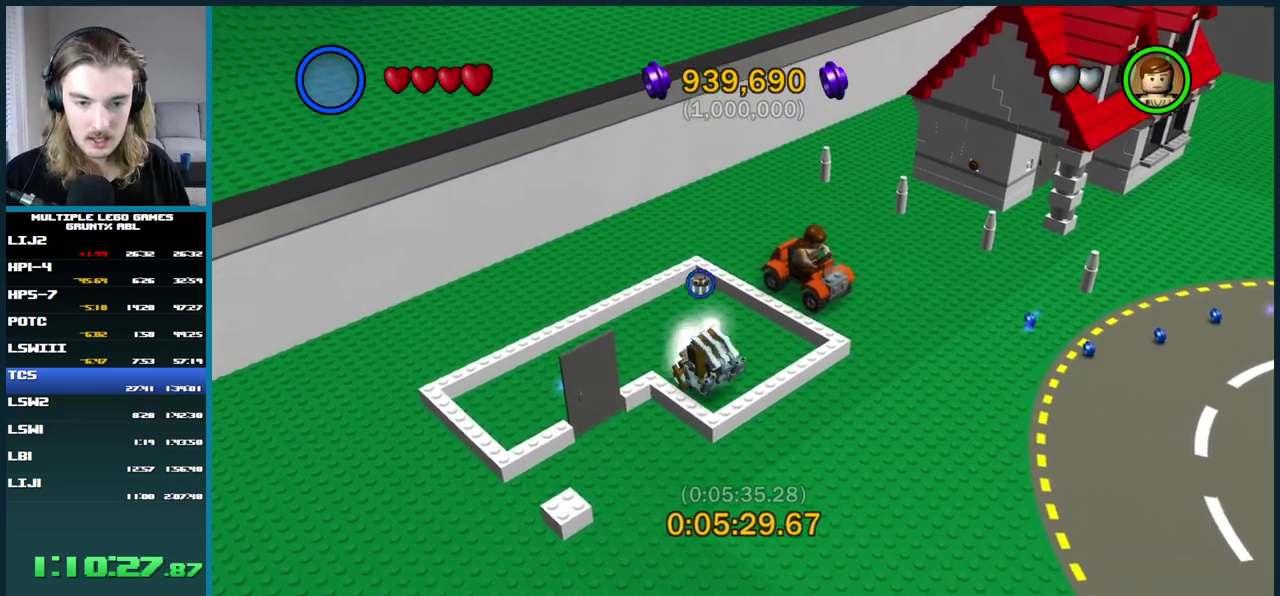
{"buttons": [], "right_stick": "center", "events": [[17, "A", "up"]]}